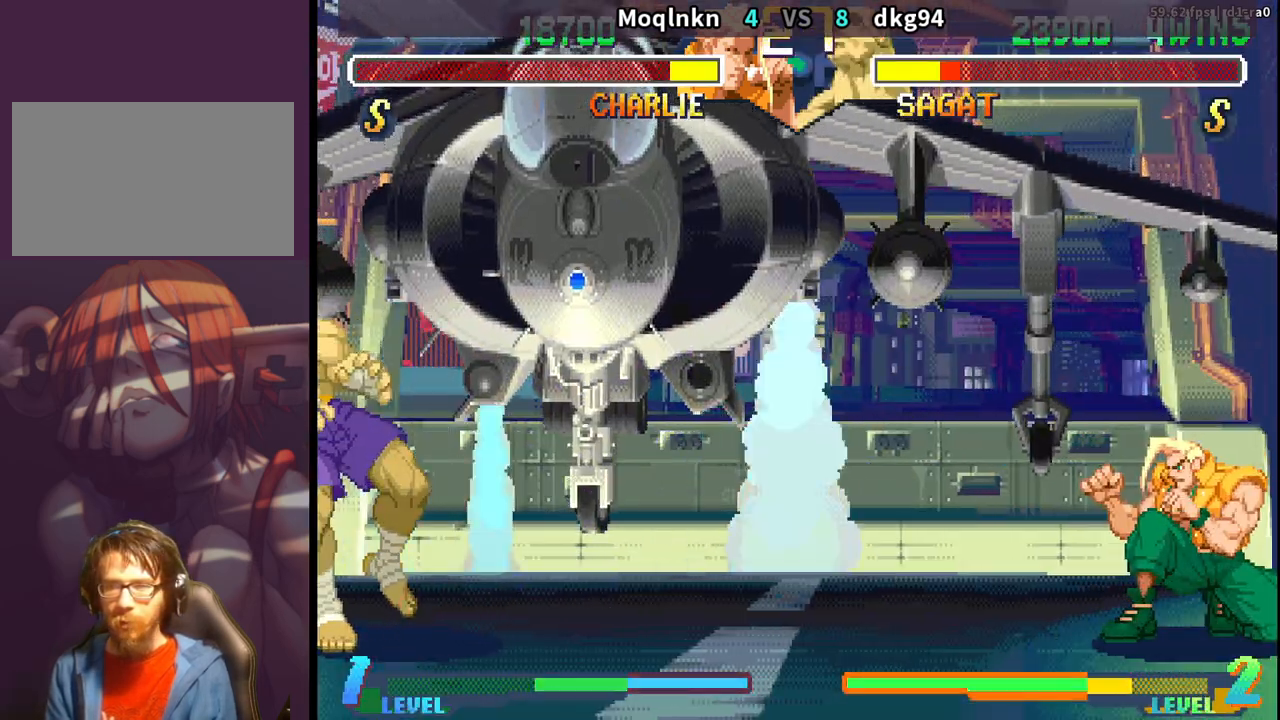
Gameplay with a controller (arcade stick); each line is a JSON object with the inputs held at the frame after it. "events" lists button and stick changes between this image and that frame as [ms after this image, input, new state], when the widget could be followed in between. Not read: L3 R3.
{"buttons": ["DPAD_DOWN", "DPAD_RIGHT"], "events": [[150, "DPAD_RIGHT", "up"], [167, "DPAD_DOWN", "up"], [167, "DPAD_LEFT", "down"], [233, "DPAD_LEFT", "up"], [250, "DPAD_DOWN", "down"], [250, "DPAD_RIGHT", "down"]]}
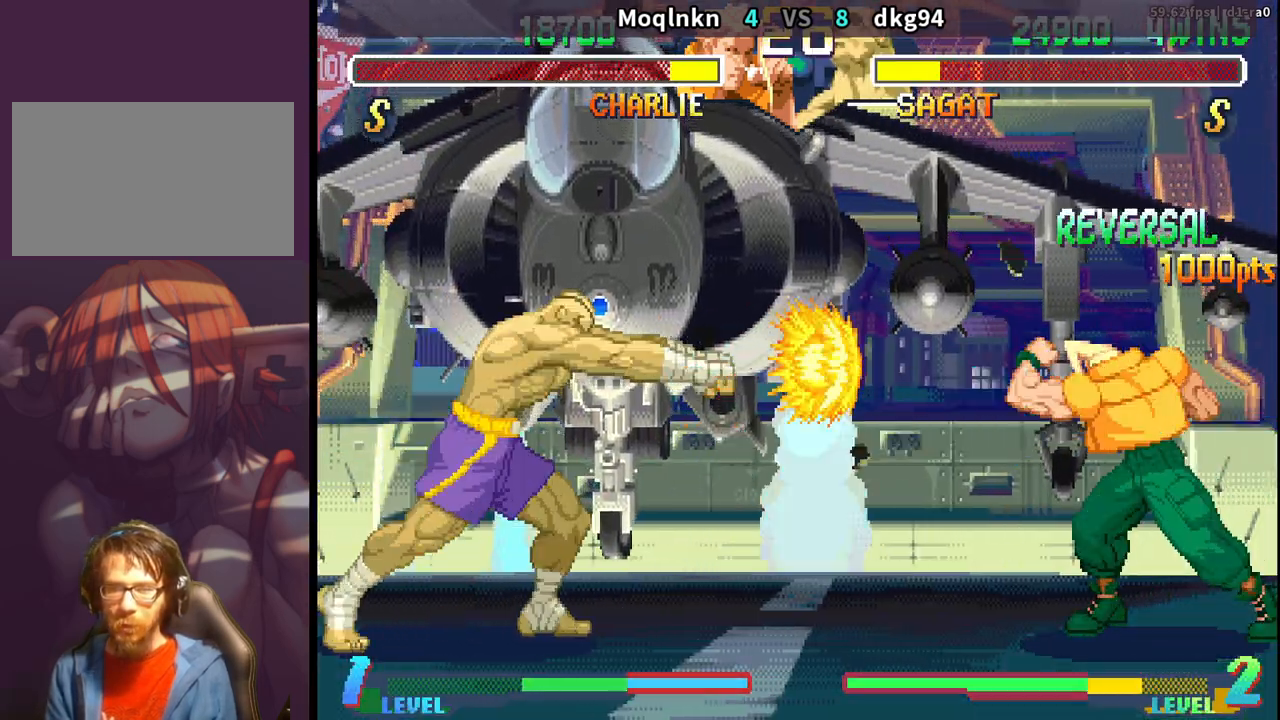
{"buttons": ["DPAD_LEFT"], "events": [[483, "DPAD_DOWN", "up"], [483, "DPAD_RIGHT", "up"], [500, "DPAD_LEFT", "down"]]}
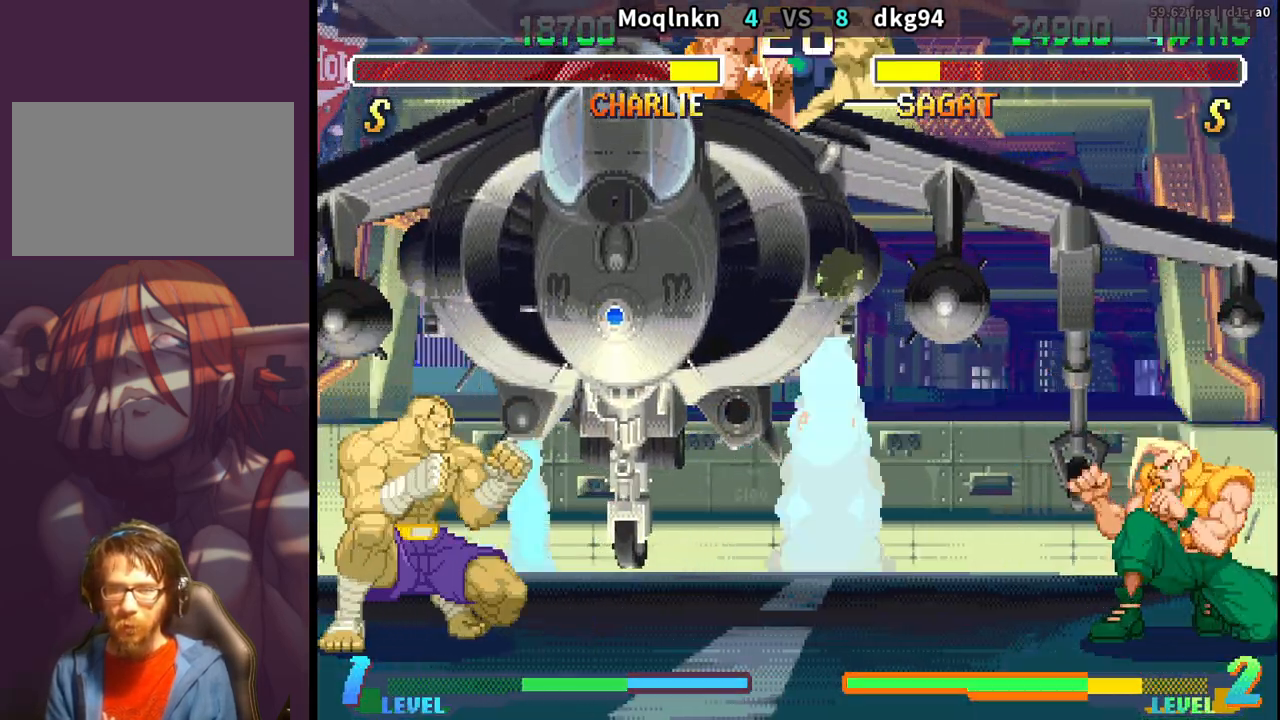
{"buttons": ["DPAD_RIGHT"], "events": [[50, "DPAD_DOWN", "down"], [50, "DPAD_LEFT", "up"], [117, "DPAD_DOWN", "up"], [117, "DPAD_LEFT", "down"], [167, "DPAD_LEFT", "up"], [200, "DPAD_RIGHT", "down"]]}
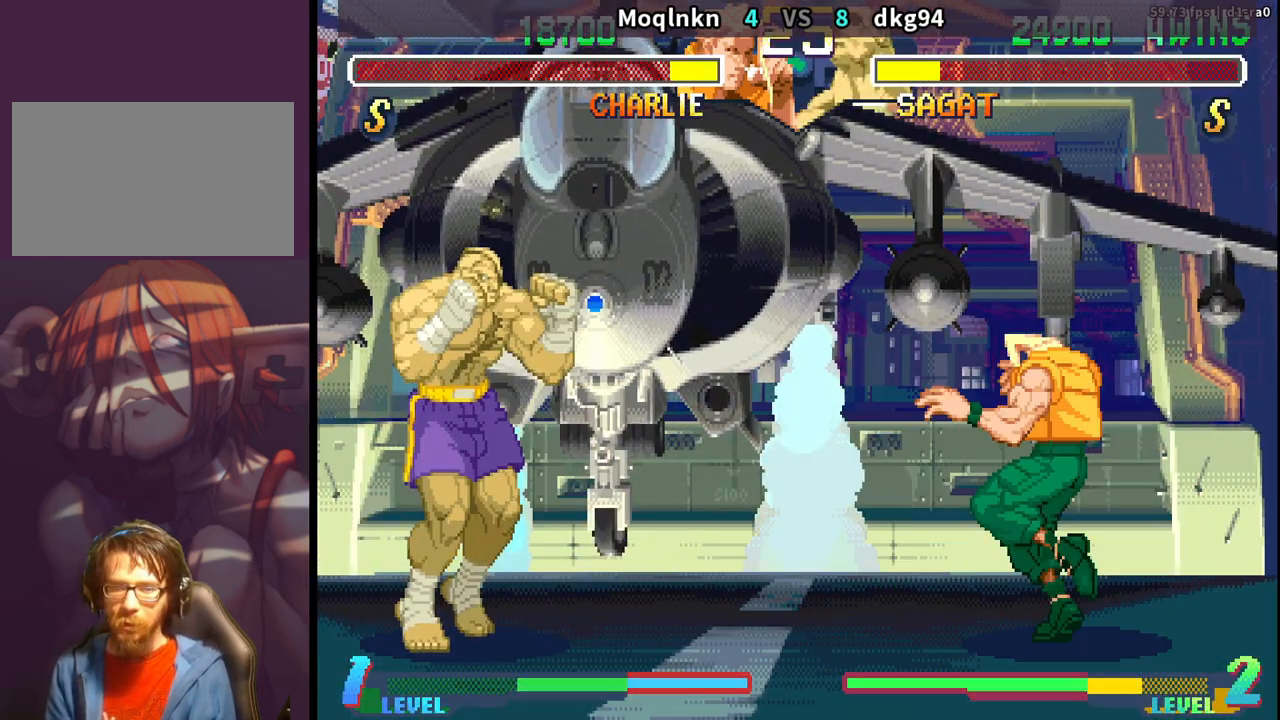
{"buttons": ["DPAD_RIGHT"], "events": [[350, "DPAD_DOWN", "down"], [417, "DPAD_DOWN", "up"]]}
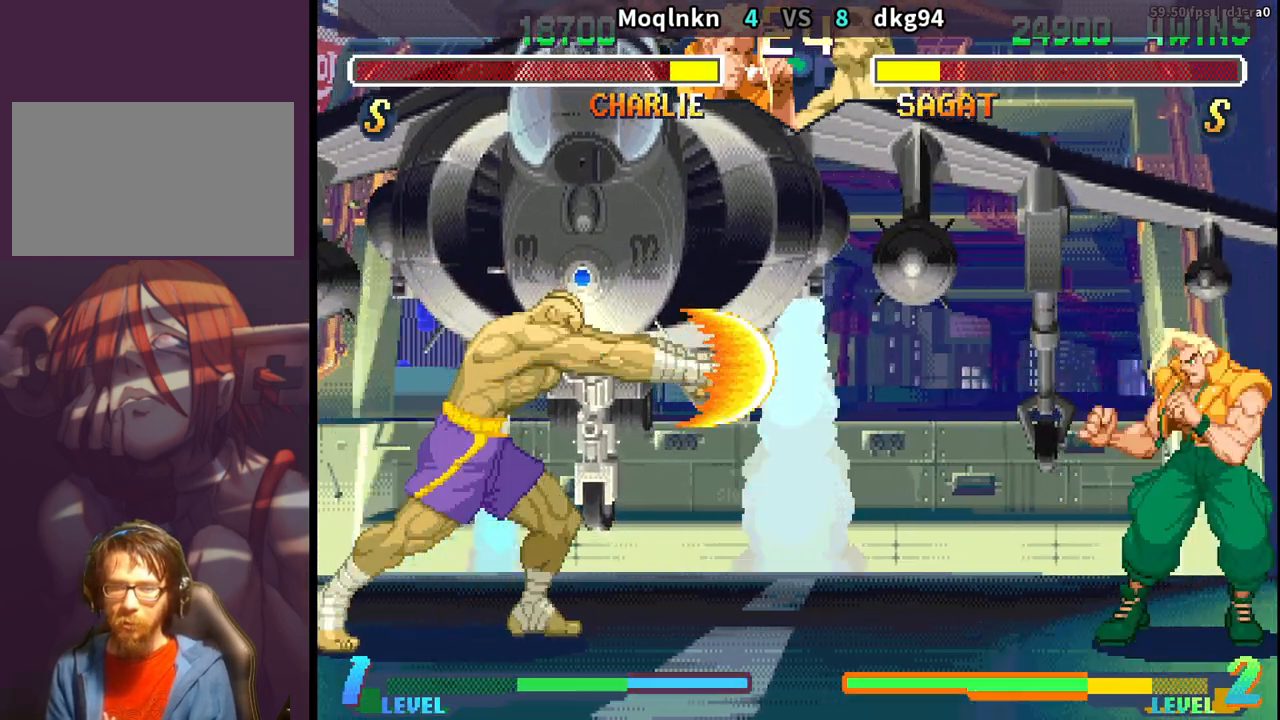
{"buttons": ["DPAD_DOWN", "DPAD_RIGHT"], "events": [[150, "DPAD_RIGHT", "up"], [167, "DPAD_LEFT", "down"], [167, "DPAD_UP", "down"], [217, "DPAD_LEFT", "up"], [217, "DPAD_UP", "up"], [250, "DPAD_DOWN", "down"], [250, "DPAD_RIGHT", "down"]]}
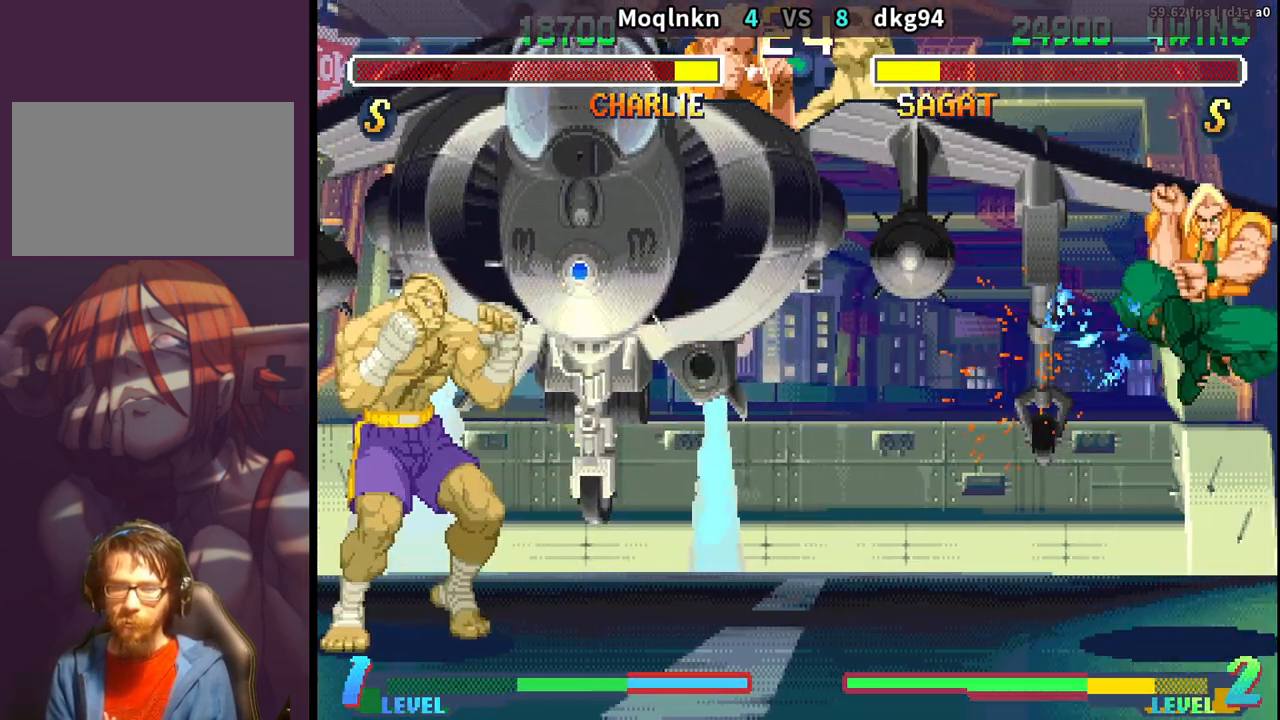
{"buttons": ["DPAD_DOWN", "DPAD_RIGHT"], "events": []}
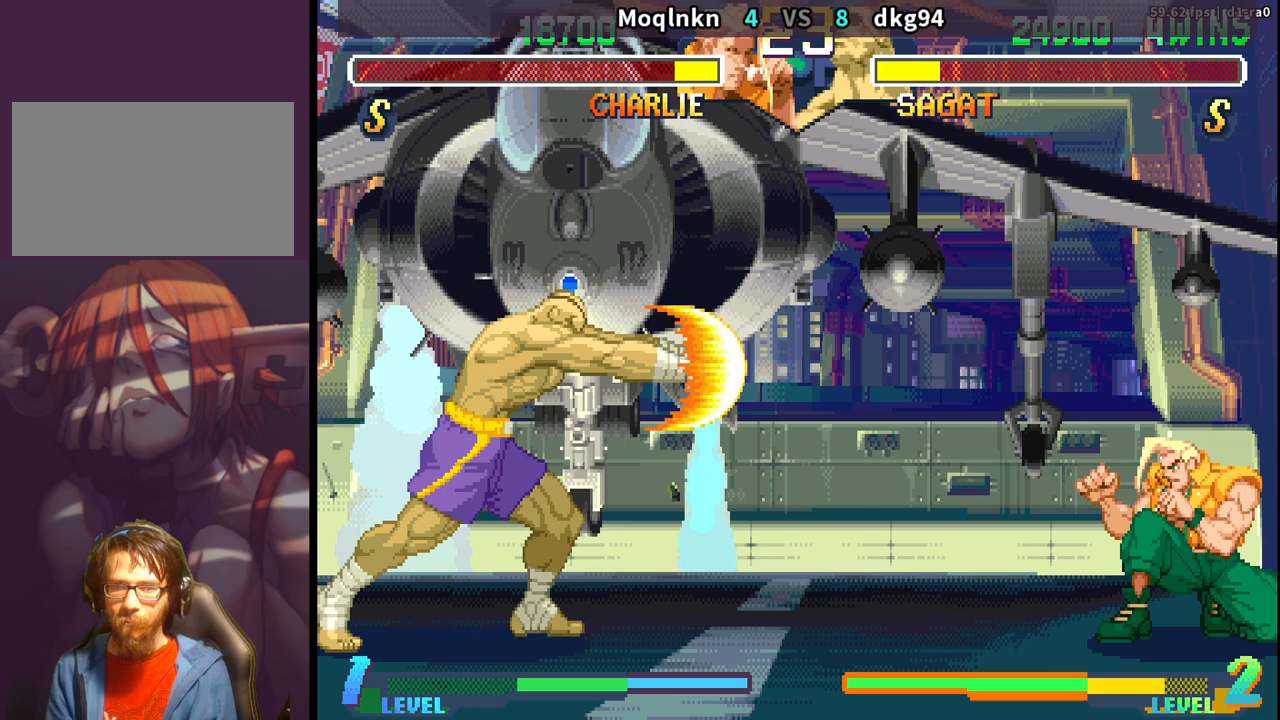
{"buttons": ["DPAD_DOWN", "DPAD_RIGHT"], "events": []}
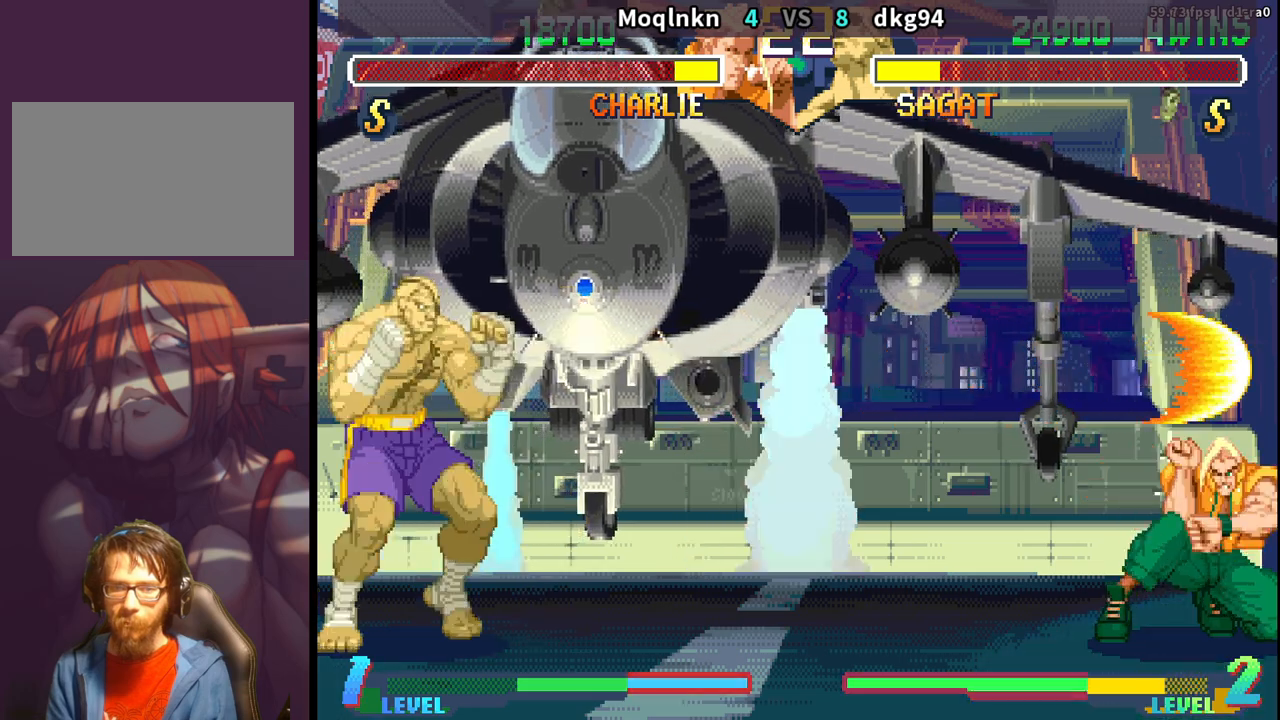
{"buttons": ["DPAD_DOWN", "DPAD_RIGHT"], "events": [[150, "DPAD_DOWN", "up"], [150, "DPAD_RIGHT", "up"], [167, "DPAD_LEFT", "down"], [217, "DPAD_DOWN", "down"], [217, "DPAD_LEFT", "up"], [283, "DPAD_DOWN", "up"], [283, "DPAD_LEFT", "down"], [350, "DPAD_LEFT", "up"], [383, "DPAD_RIGHT", "down"], [400, "DPAD_DOWN", "down"]]}
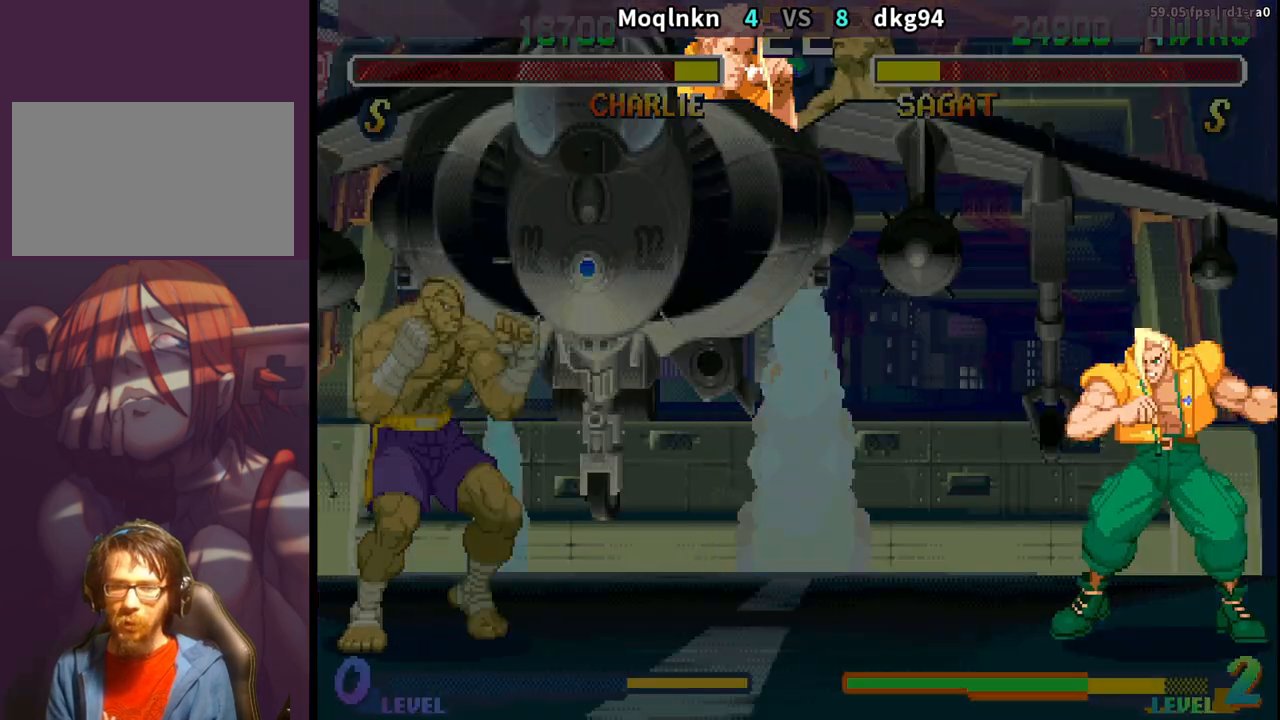
{"buttons": ["DPAD_DOWN", "DPAD_RIGHT"], "events": []}
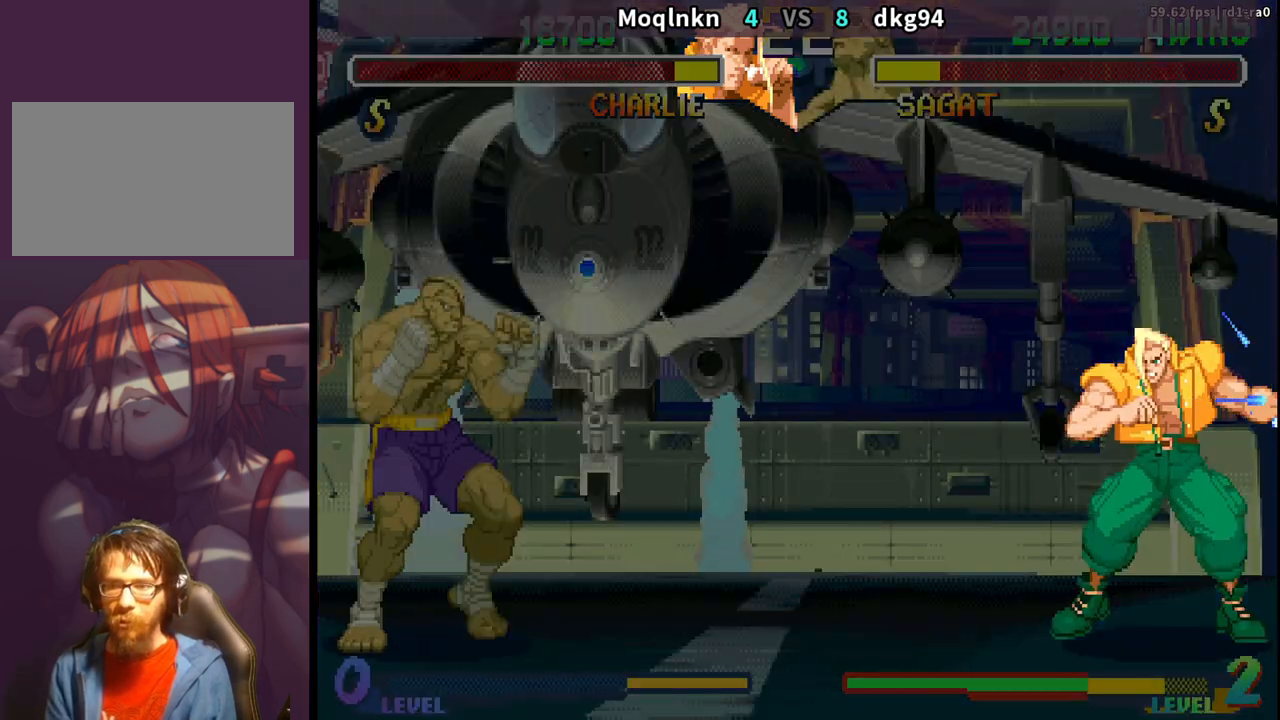
{"buttons": ["DPAD_DOWN", "DPAD_RIGHT"], "events": []}
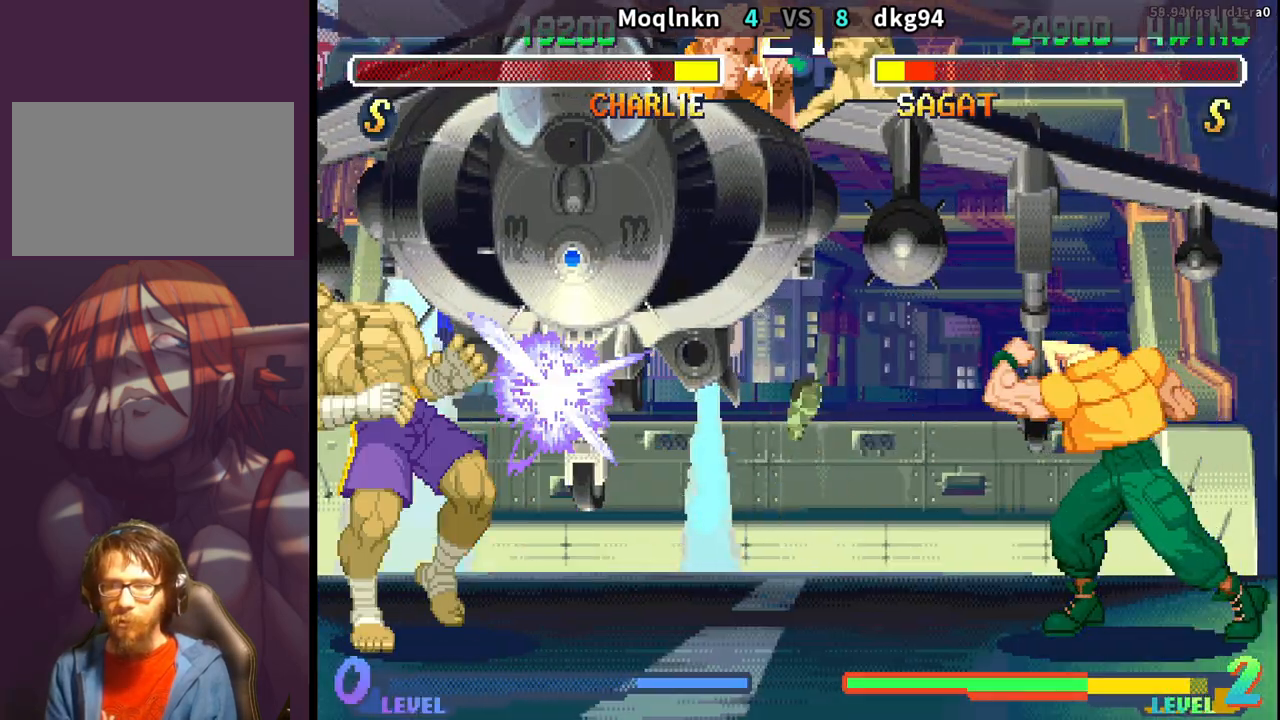
{"buttons": ["DPAD_DOWN", "DPAD_RIGHT"], "events": []}
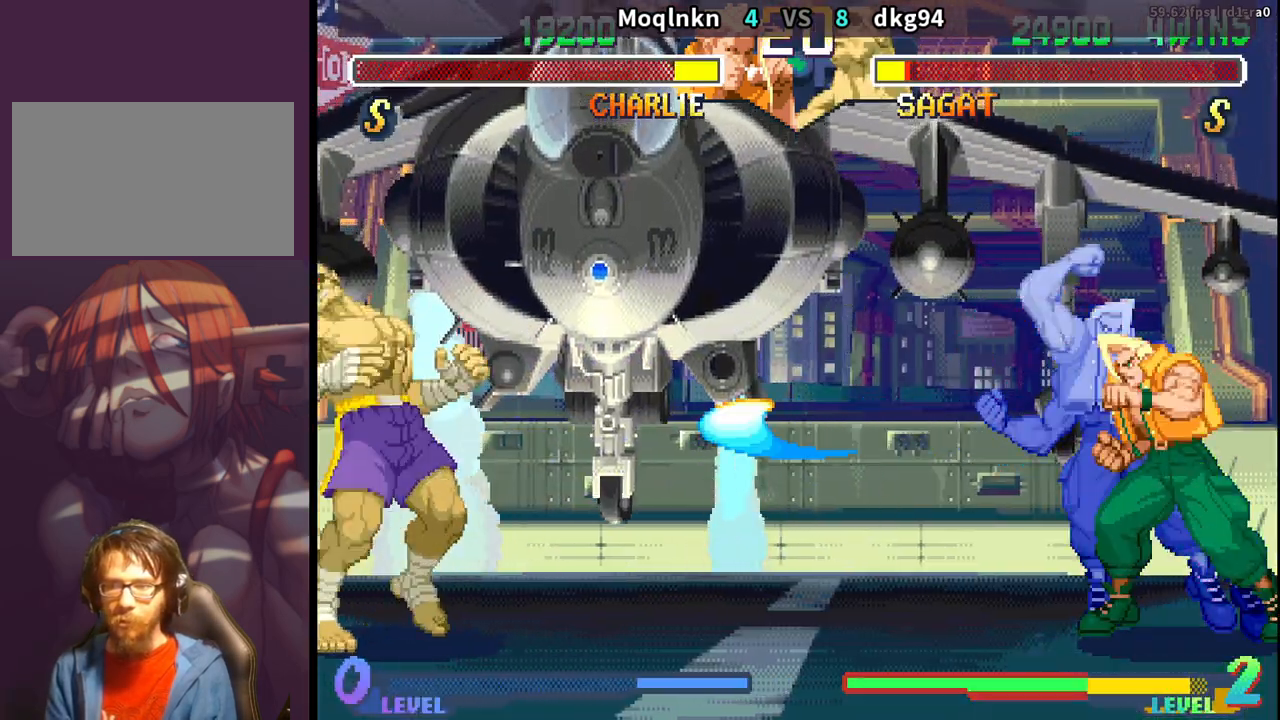
{"buttons": ["DPAD_LEFT"], "events": [[450, "DPAD_RIGHT", "up"], [467, "DPAD_DOWN", "up"], [483, "DPAD_LEFT", "down"]]}
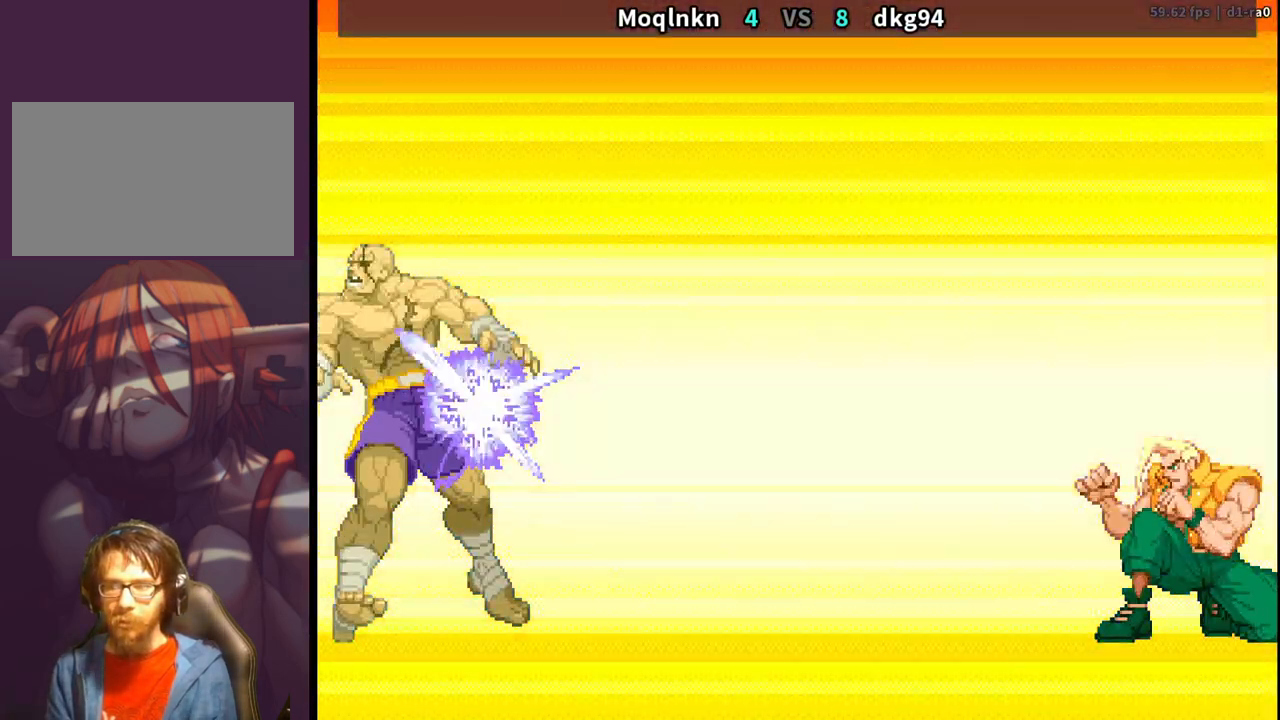
{"buttons": ["DPAD_DOWN", "DPAD_RIGHT"], "events": [[50, "DPAD_LEFT", "up"], [83, "DPAD_DOWN", "down"], [83, "DPAD_RIGHT", "down"], [300, "LK", "down"], [317, "MP", "down"], [383, "LK", "up"], [383, "MP", "up"]]}
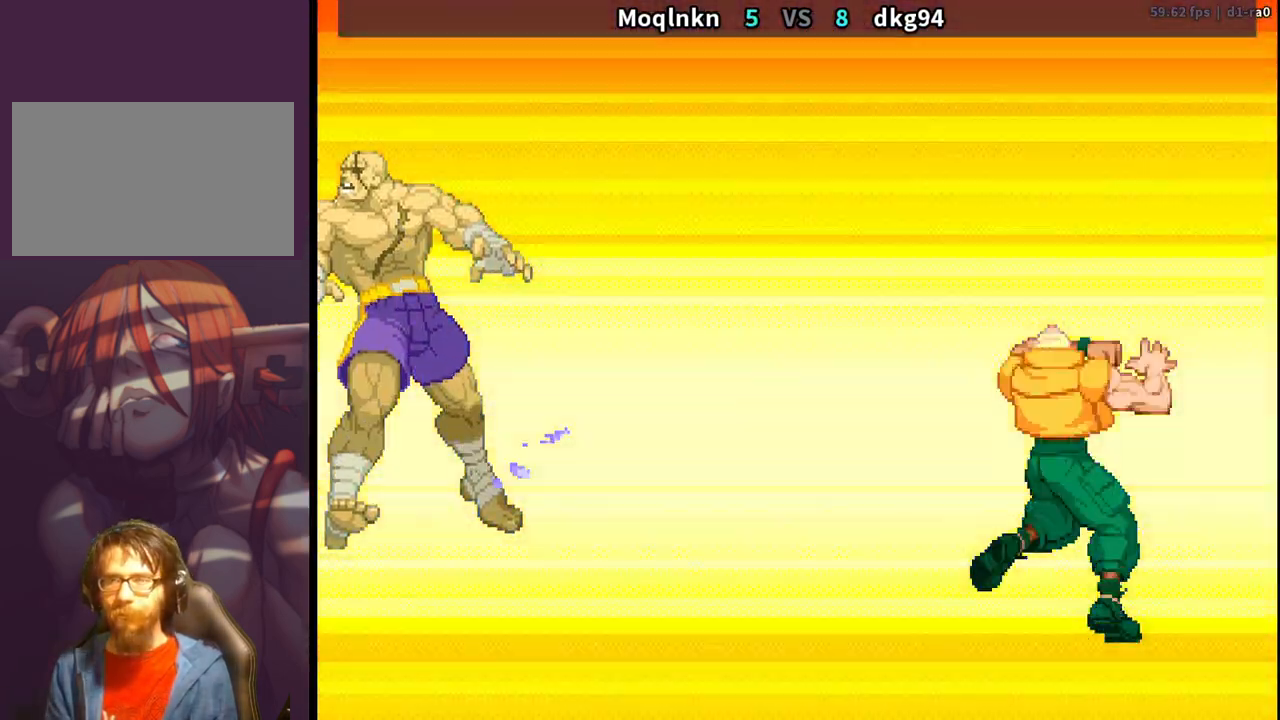
{"buttons": [], "events": [[100, "DPAD_RIGHT", "up"], [117, "DPAD_DOWN", "up"]]}
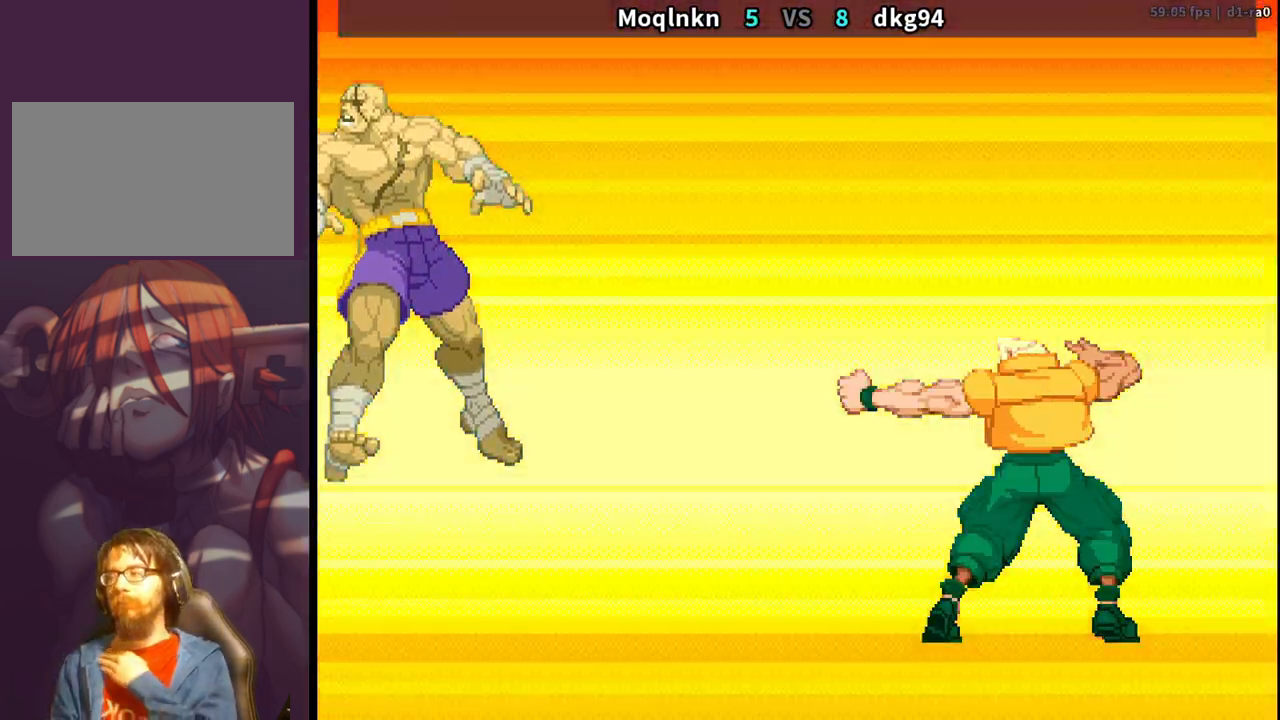
{"buttons": [], "events": []}
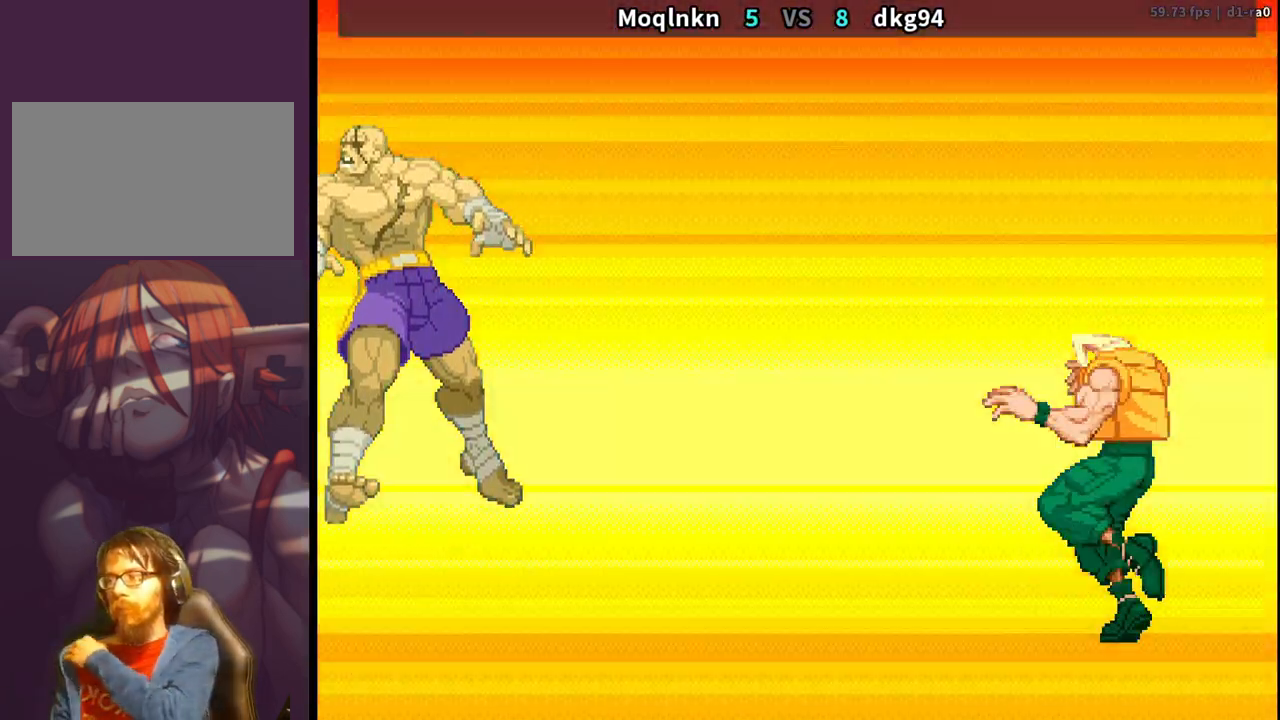
{"buttons": [], "events": []}
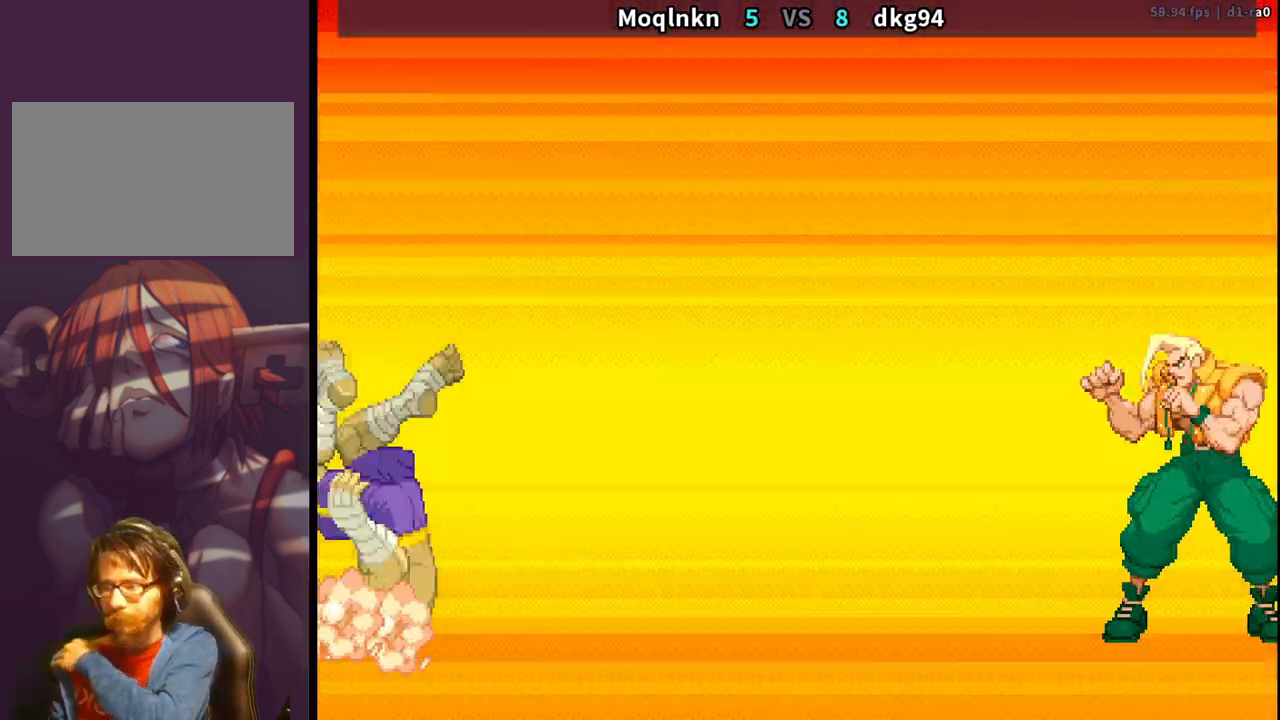
{"buttons": [], "events": []}
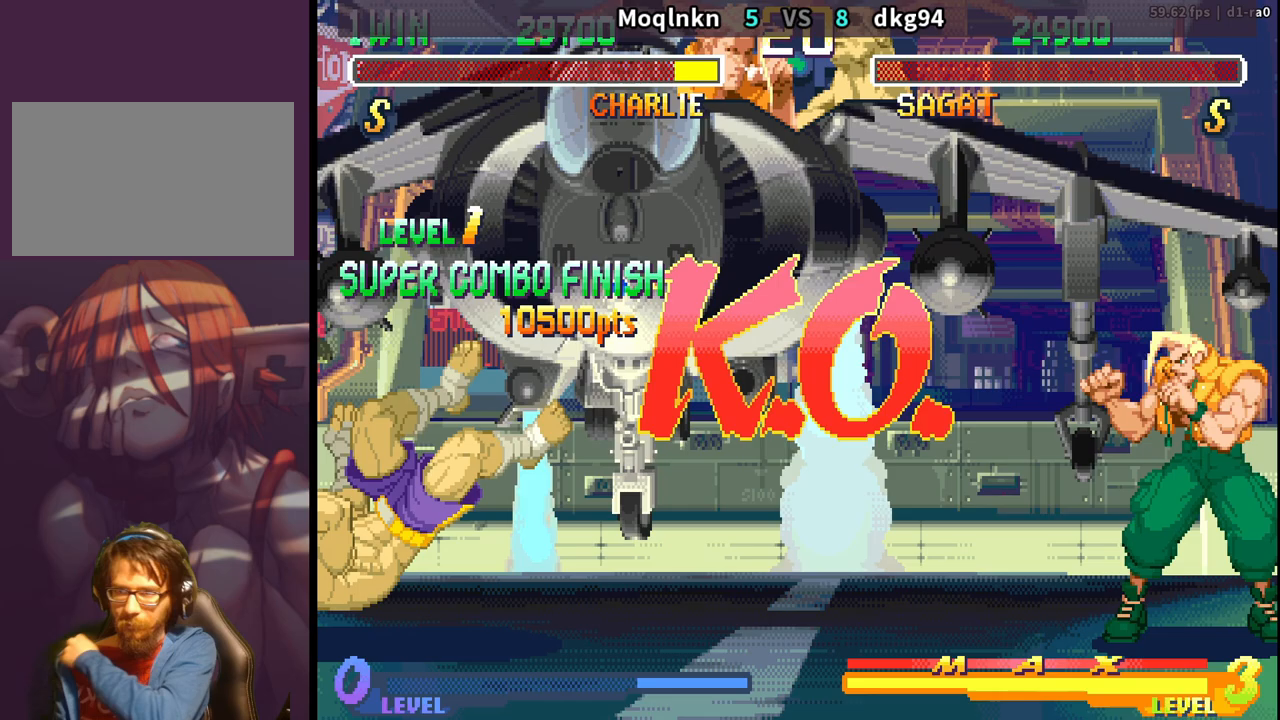
{"buttons": [], "events": []}
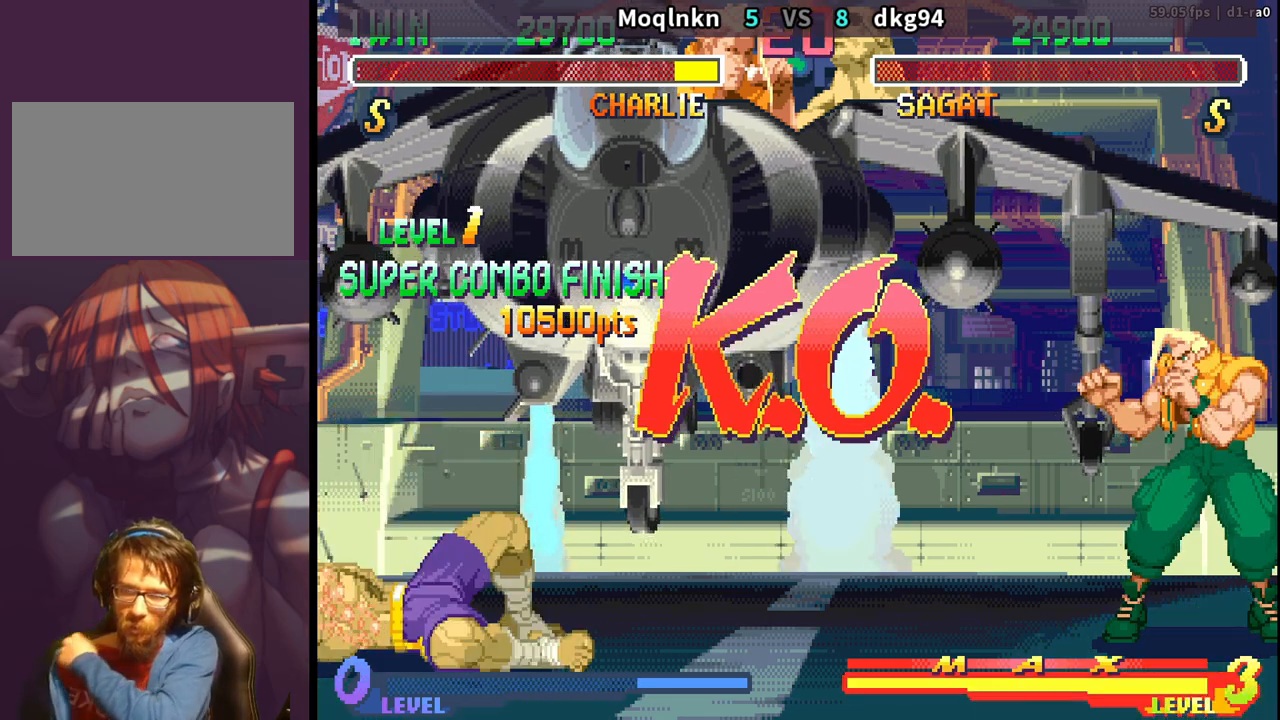
{"buttons": [], "events": []}
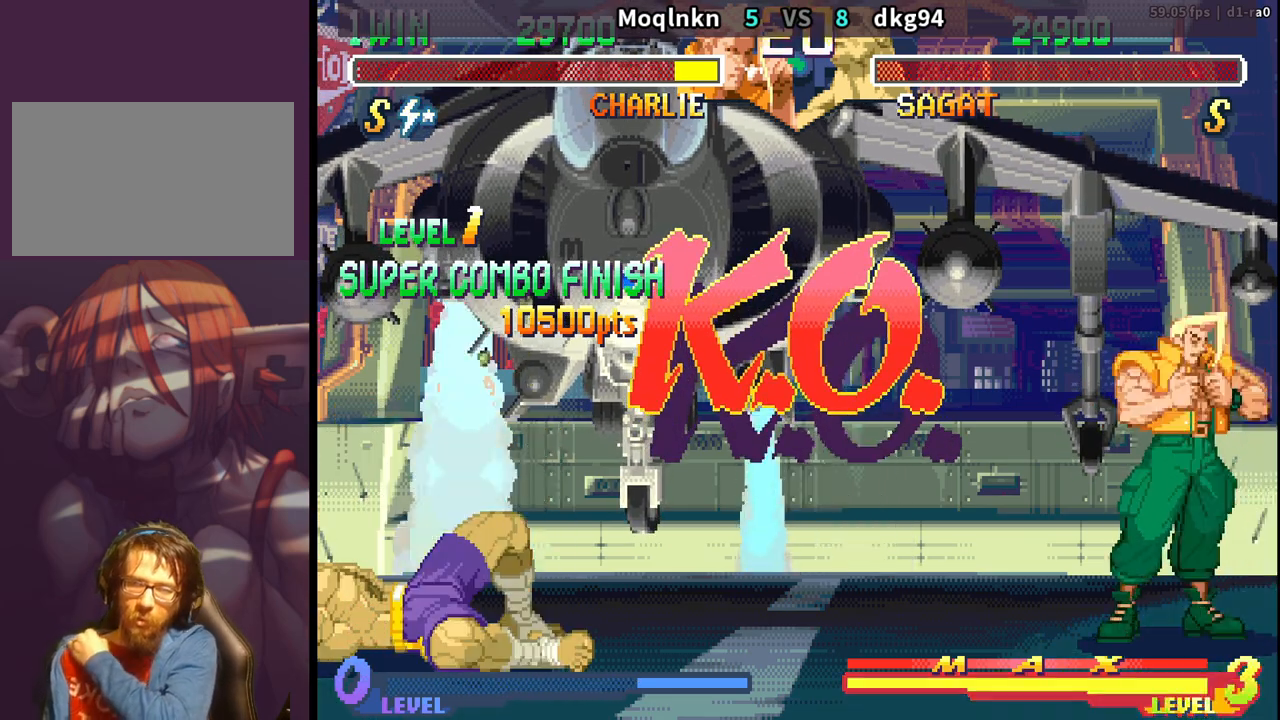
{"buttons": [], "events": []}
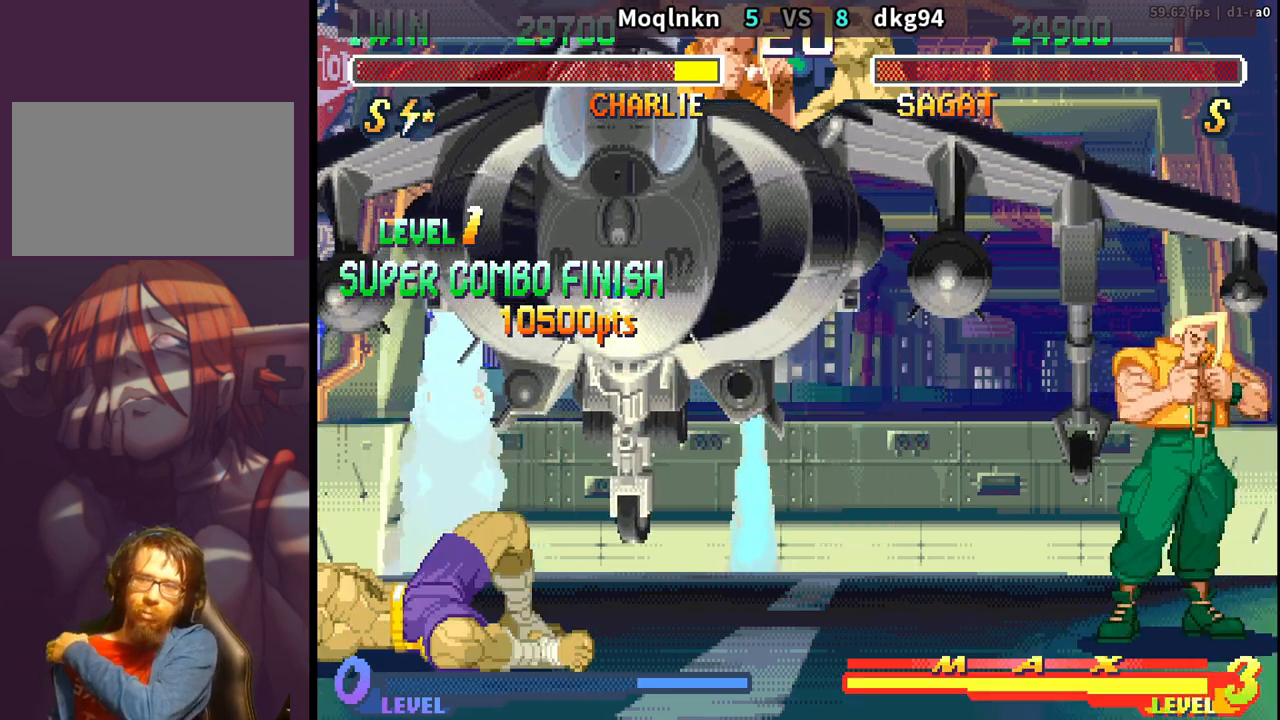
{"buttons": [], "events": [[100, "LK", "down"], [183, "LK", "up"], [250, "LK", "down"], [333, "LK", "up"], [417, "LK", "down"], [450, "LK", "up"]]}
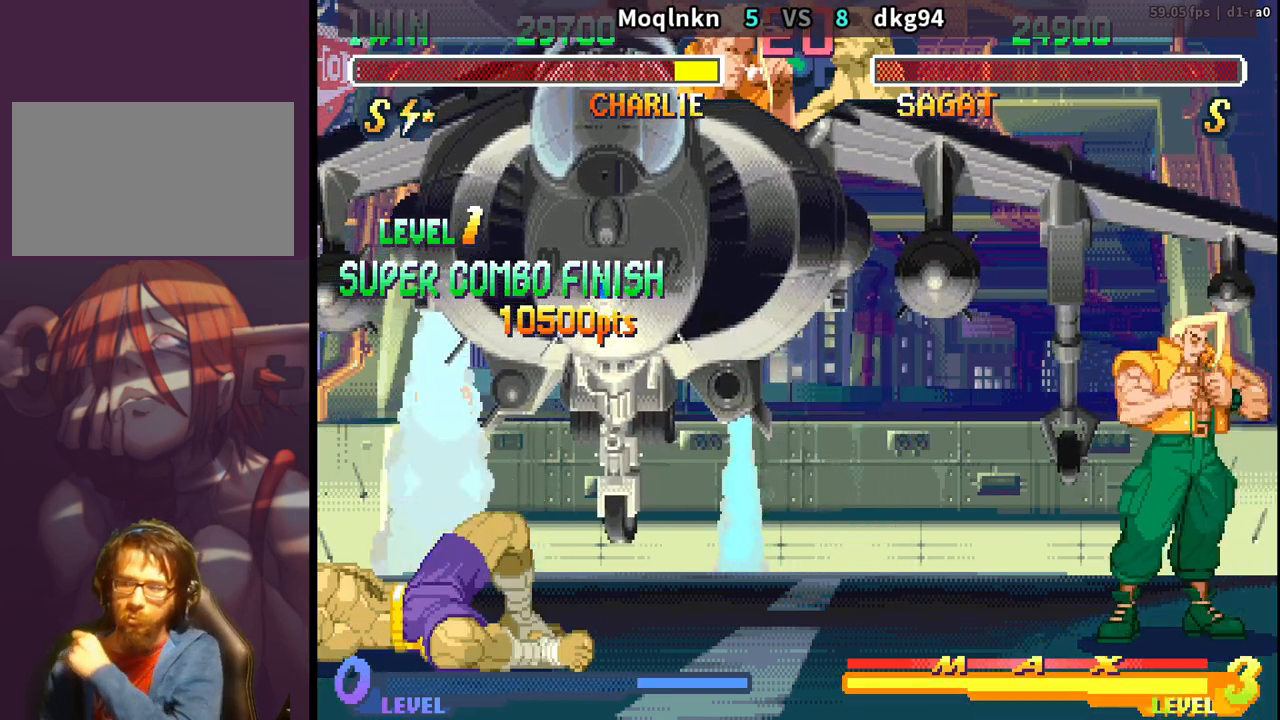
{"buttons": [], "events": [[200, "LK", "down"], [217, "LK", "up"], [333, "LK", "down"], [400, "LK", "up"]]}
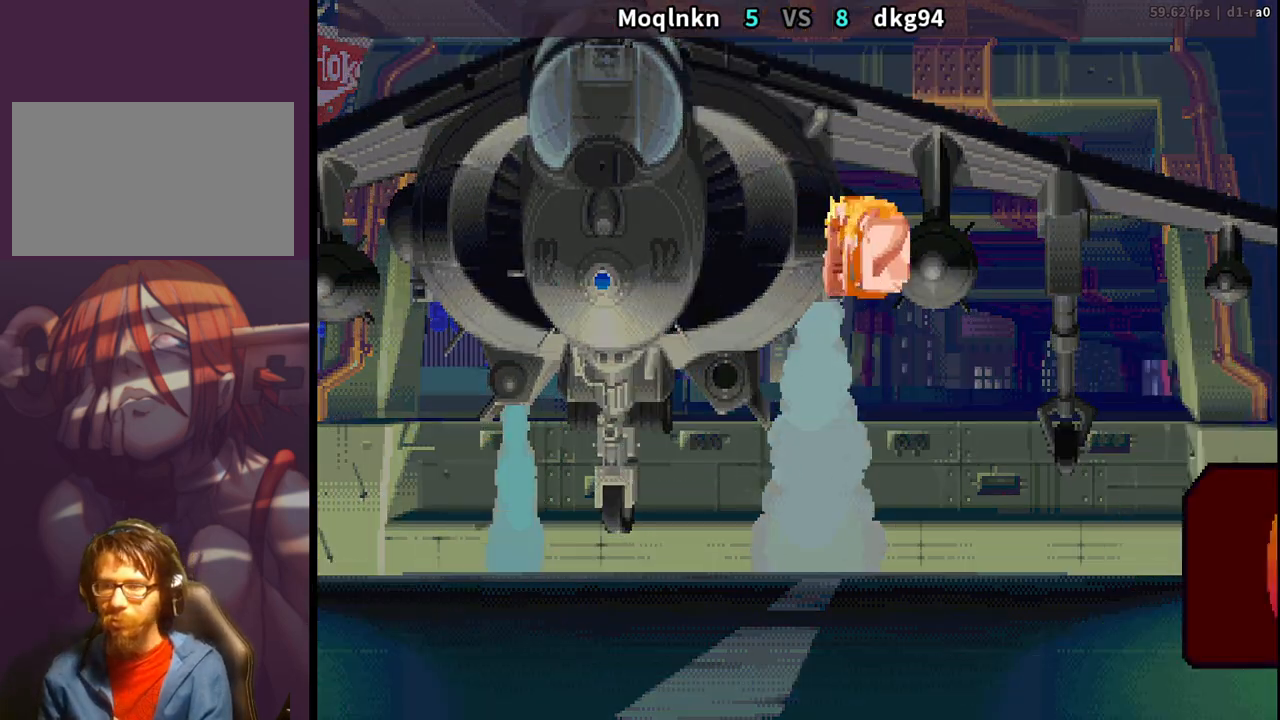
{"buttons": [], "events": []}
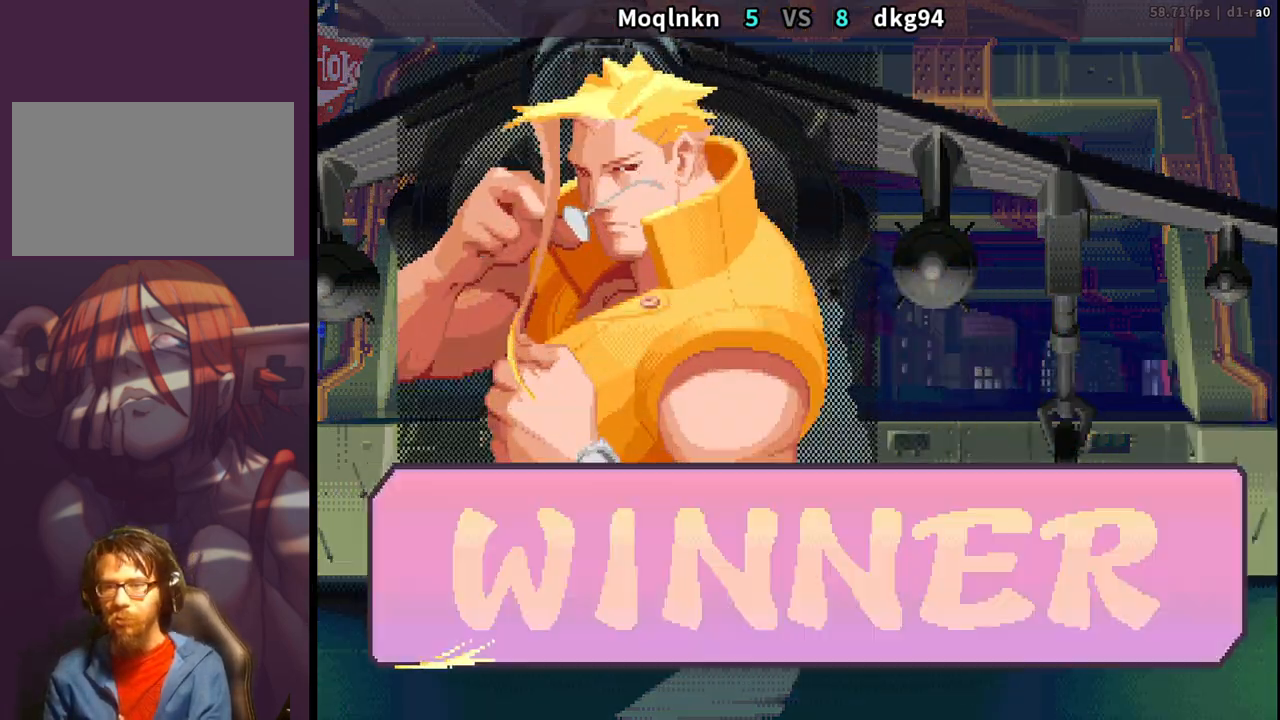
{"buttons": [], "events": []}
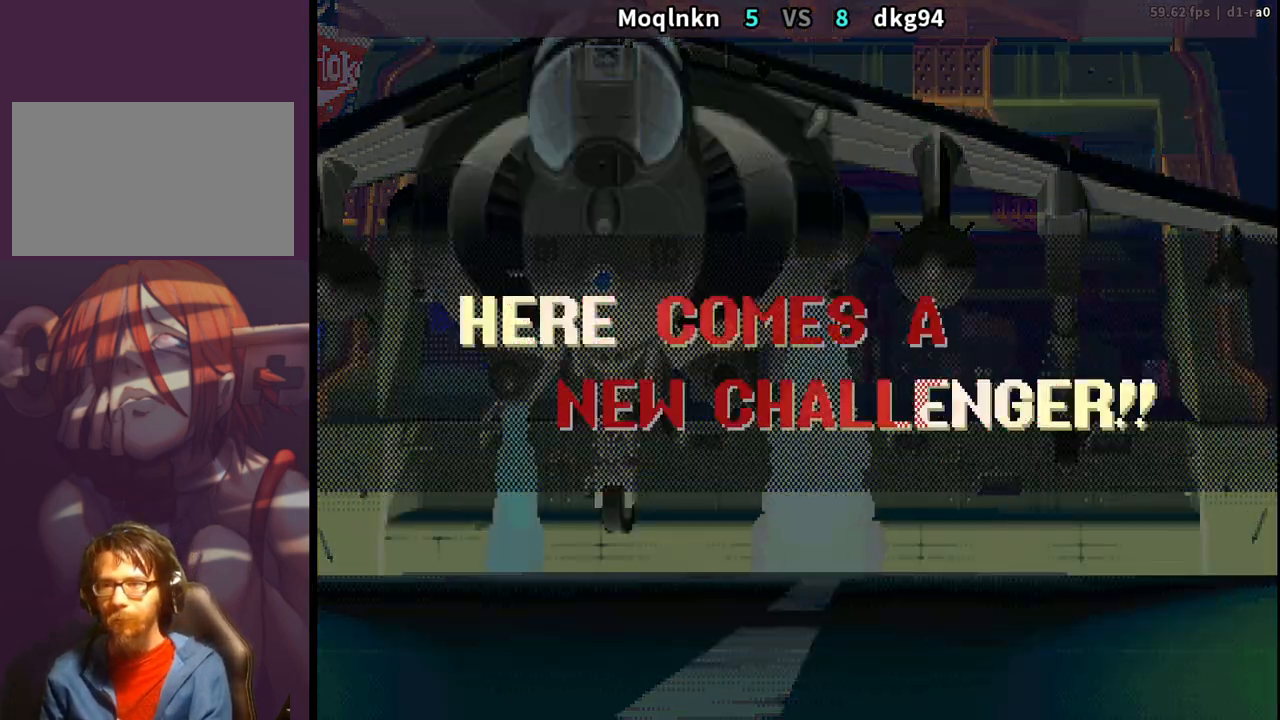
{"buttons": [], "events": []}
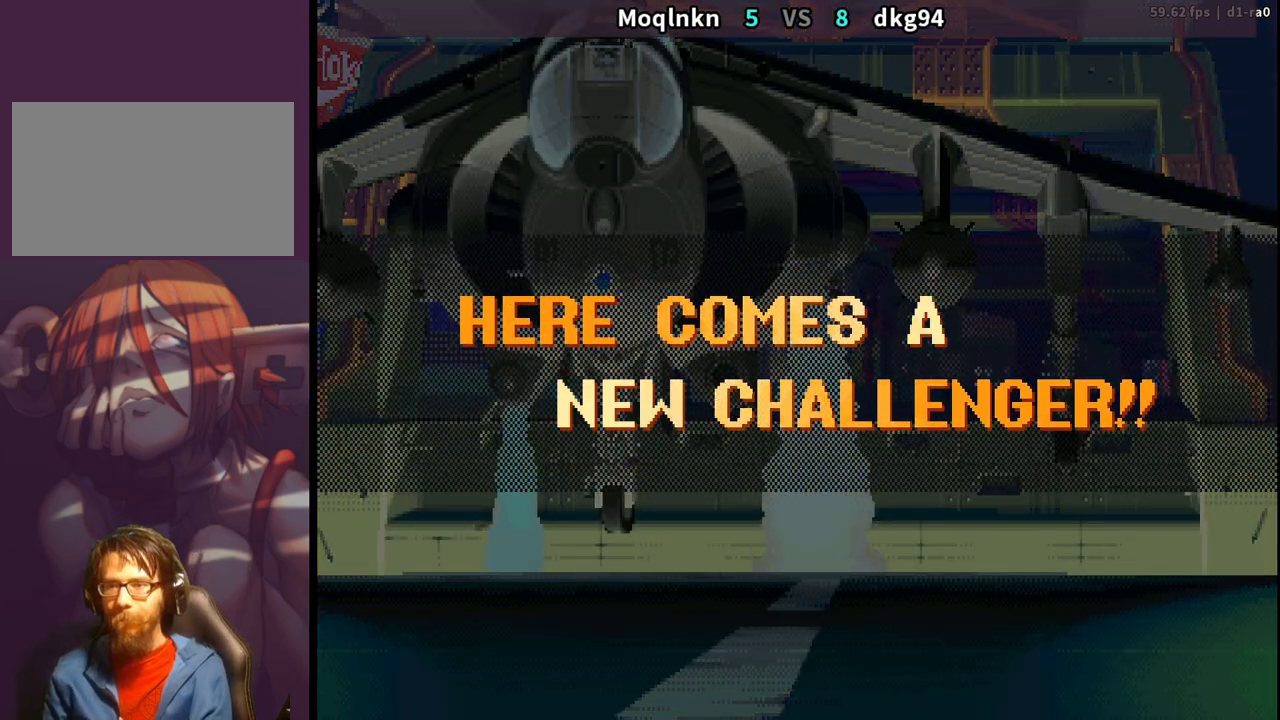
{"buttons": ["LK", "MP"], "events": [[117, "LK", "down"], [167, "LK", "up"], [283, "LK", "down"], [300, "LP", "down"], [333, "LK", "up"], [350, "LP", "up"], [383, "LK", "down"], [433, "LK", "up"], [450, "LK", "down"], [483, "LP", "down"], [500, "LP", "up"], [500, "MP", "down"]]}
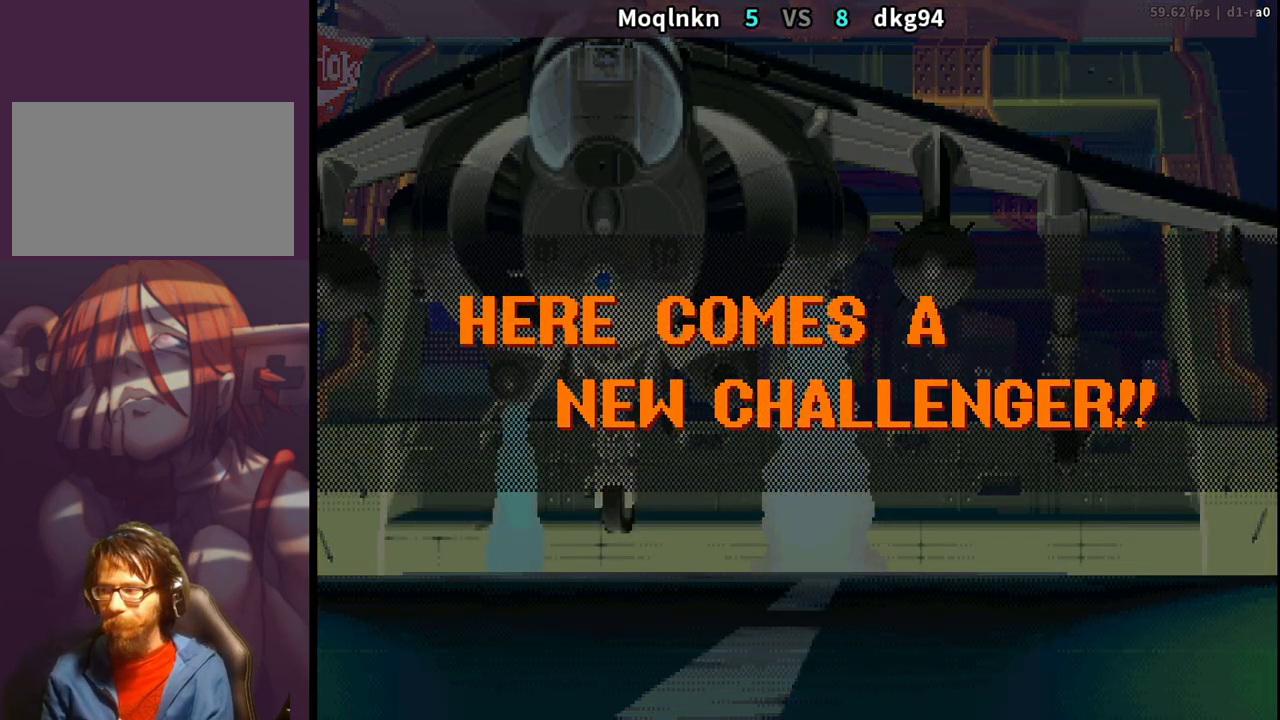
{"buttons": ["LK"], "events": [[17, "LK", "up"], [17, "MP", "up"], [67, "LK", "down"], [117, "LK", "up"], [133, "LK", "down"], [150, "LP", "down"], [167, "LP", "up"], [167, "MP", "down"], [183, "LK", "up"], [183, "MP", "up"], [233, "LK", "down"], [283, "LK", "up"], [300, "LK", "down"], [317, "LP", "down"], [333, "LP", "up"], [350, "LK", "up"], [400, "LK", "down"], [483, "LP", "down"], [483, "MP", "down"], [500, "LP", "up"], [500, "MP", "up"]]}
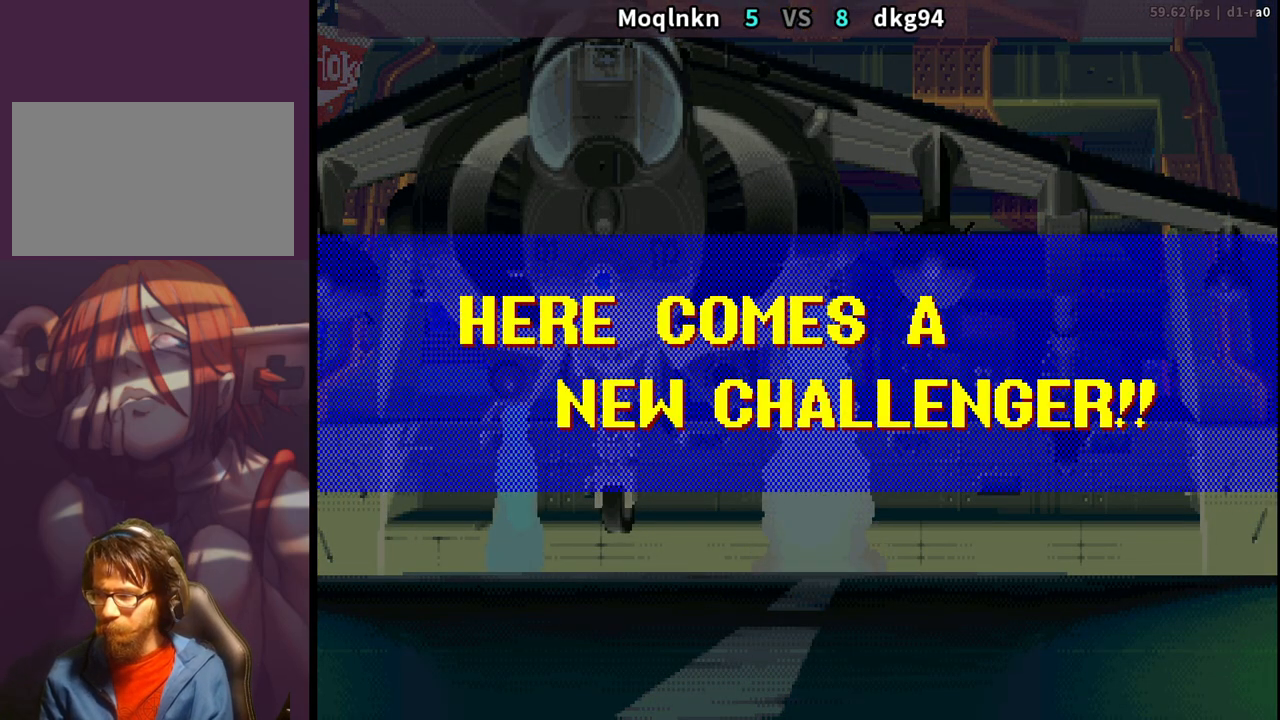
{"buttons": [], "events": [[17, "LK", "up"], [50, "LK", "down"], [100, "LK", "up"], [117, "LK", "down"], [150, "LP", "down"], [150, "MP", "down"], [167, "LP", "up"], [167, "MP", "up"], [183, "LK", "up"], [217, "LK", "down"], [267, "LK", "up"], [283, "LK", "down"], [317, "LP", "down"], [317, "MP", "down"], [333, "LK", "up"], [333, "LP", "up"], [333, "MP", "up"], [383, "LK", "down"], [433, "LK", "up"], [450, "LK", "down"], [483, "MP", "down"], [500, "LK", "up"], [500, "MP", "up"]]}
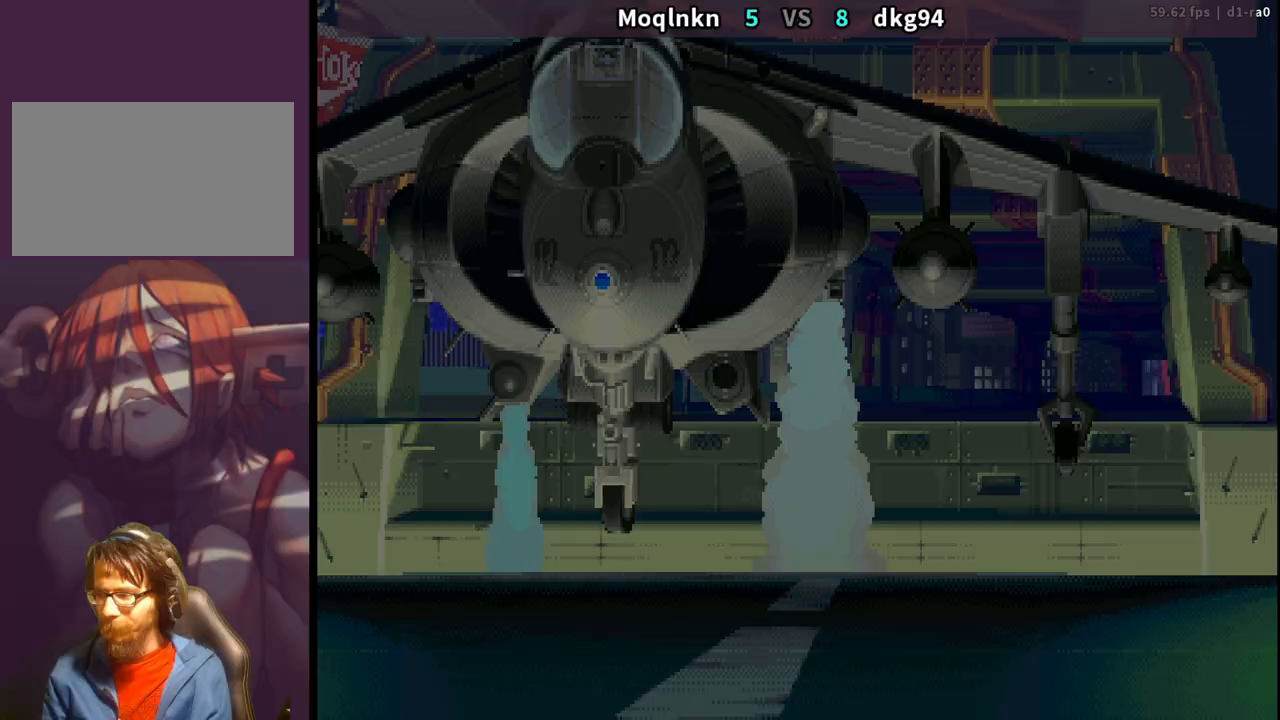
{"buttons": [], "events": [[67, "LK", "down"], [133, "LP", "down"], [133, "MP", "down"], [150, "LP", "up"], [150, "MP", "up"], [183, "LK", "up"]]}